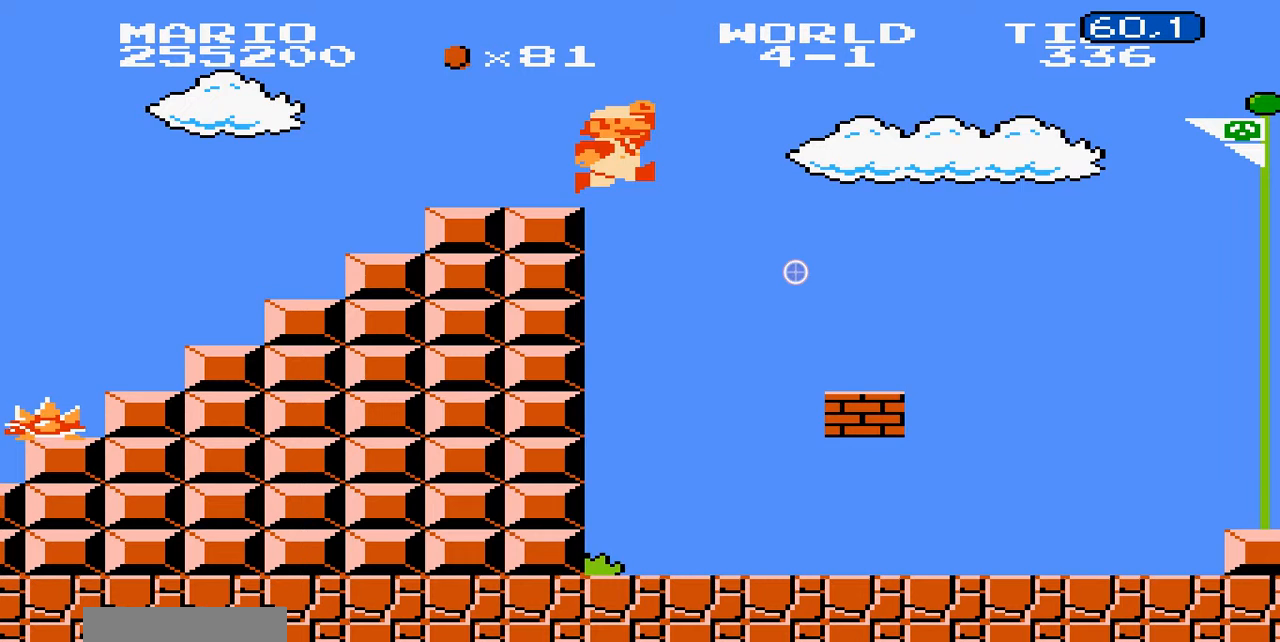
Gameplay with a controller (Nintendo layout); each line is a JSON object with the inputs held at the frame after it. "events" lists button and stick changes between this image and that frame as [ms after this image, input, new state], when the widget could be followed in between. Not read: L3 R3.
{"buttons": ["B"]}
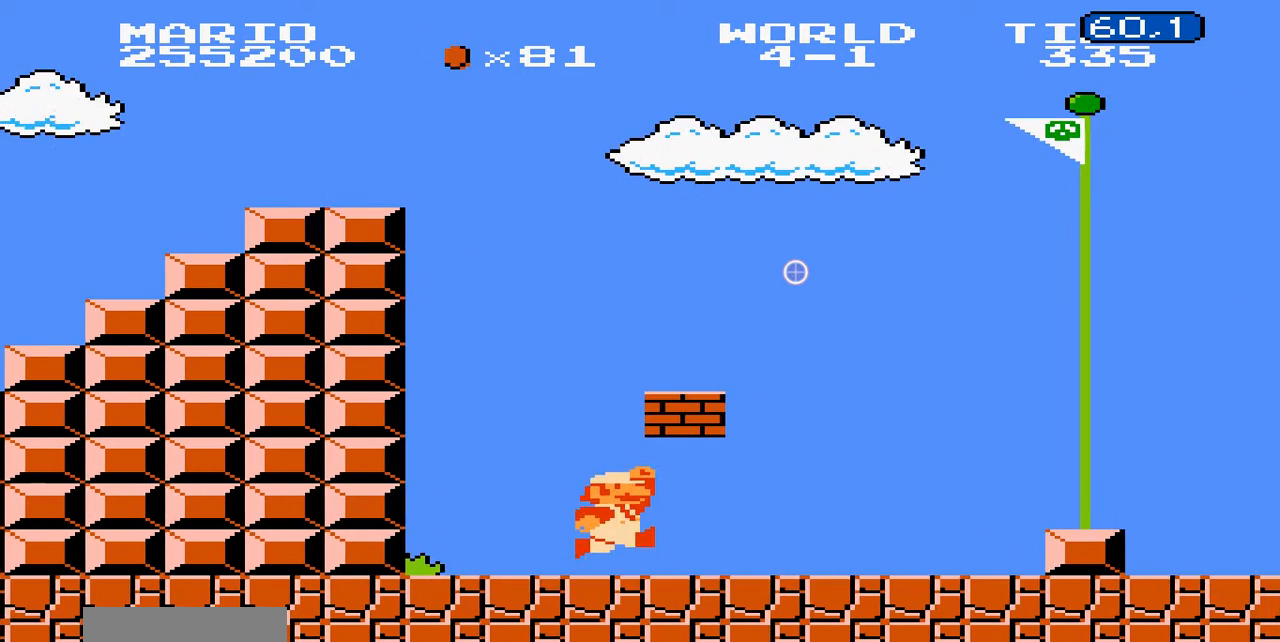
{"buttons": ["A", "B"]}
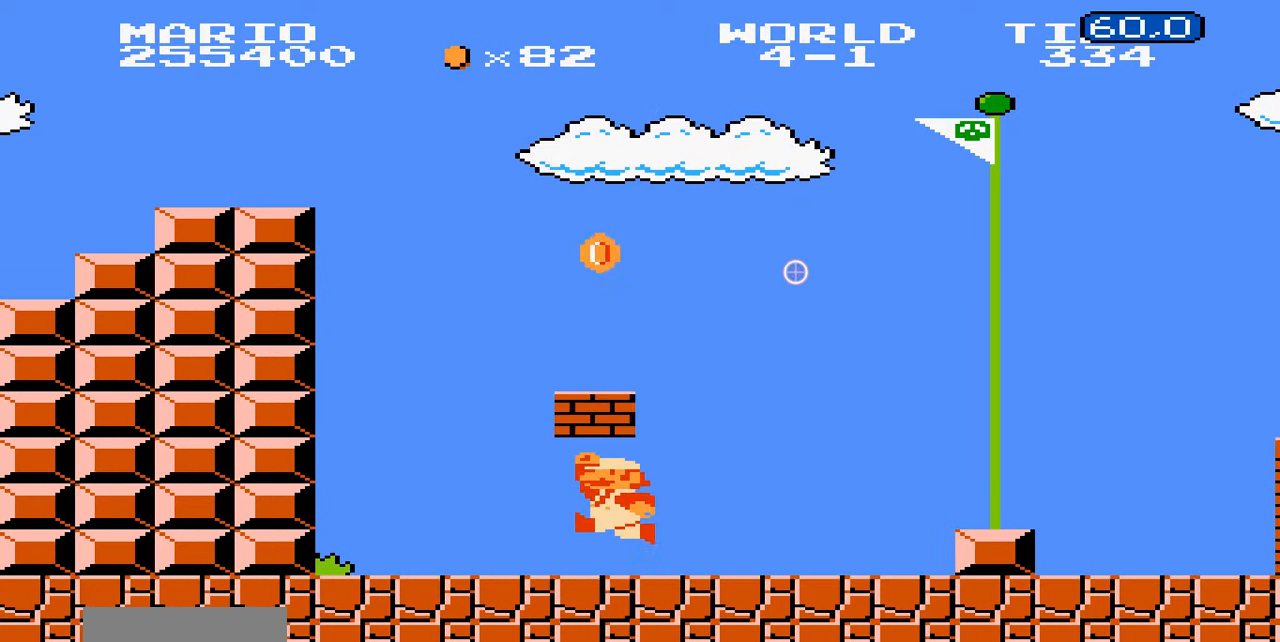
{"buttons": ["A", "B"], "events": [[300, "A", "up"], [400, "A", "down"]]}
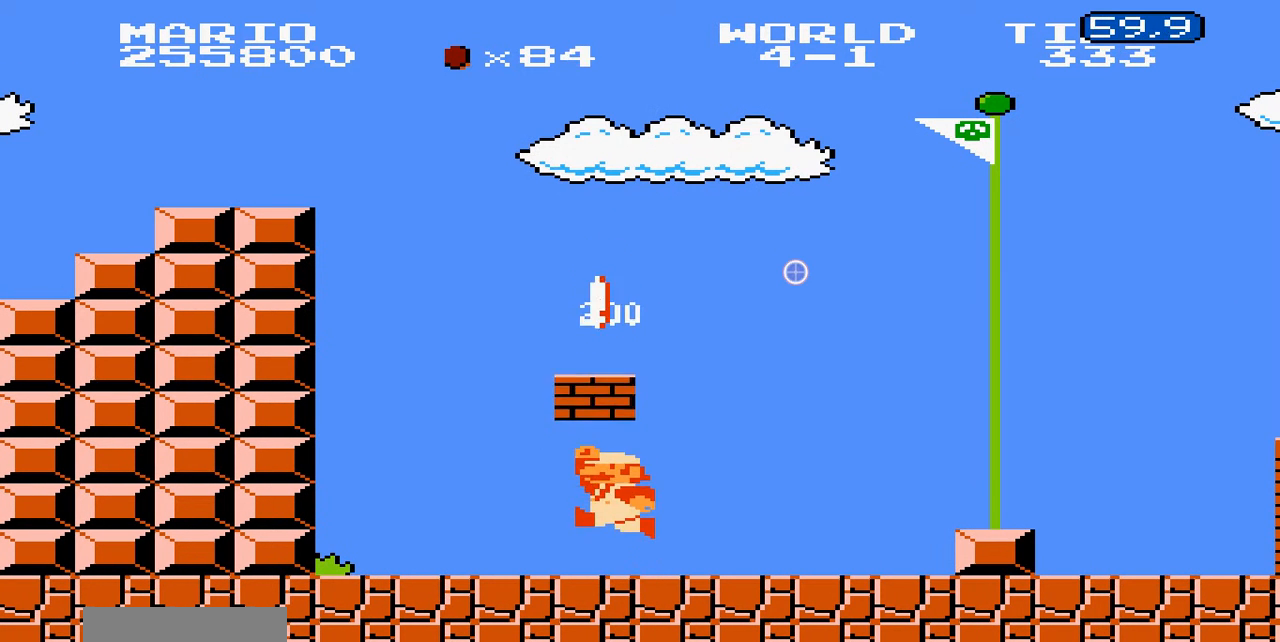
{"buttons": ["A", "B"], "events": [[100, "A", "up"], [200, "A", "down"], [400, "A", "up"], [500, "A", "down"]]}
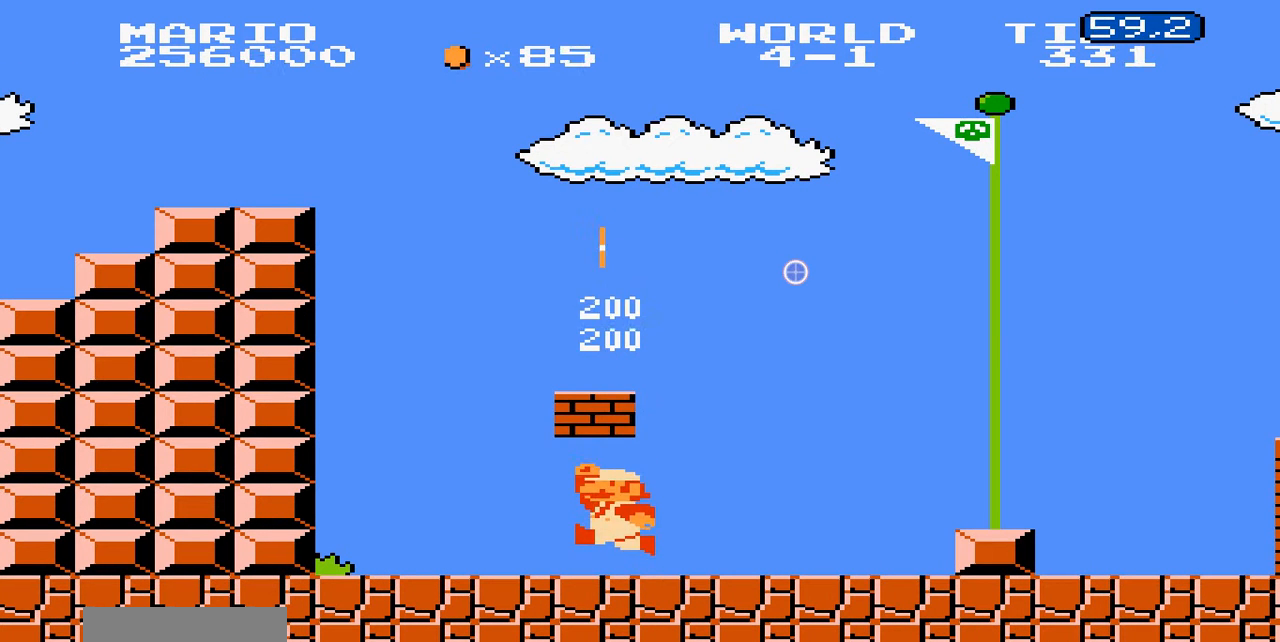
{"buttons": ["A", "B"], "events": [[200, "A", "up"], [300, "A", "down"]]}
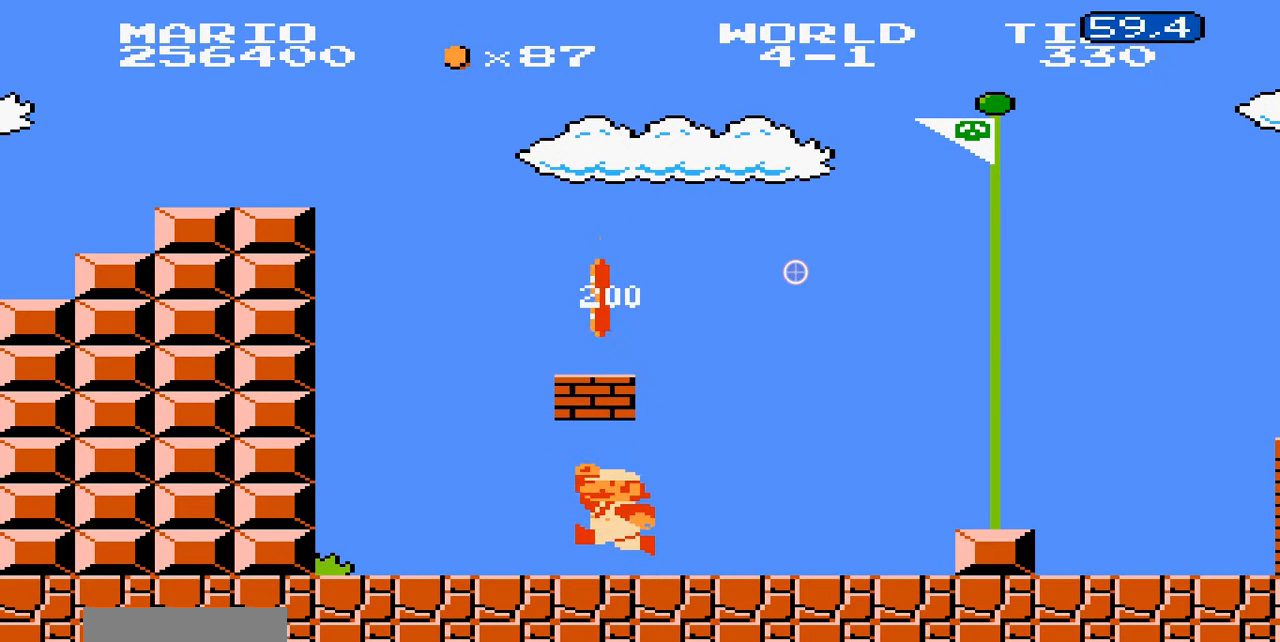
{"buttons": ["A", "B"], "events": [[100, "A", "up"], [200, "A", "down"], [400, "A", "up"], [500, "A", "down"]]}
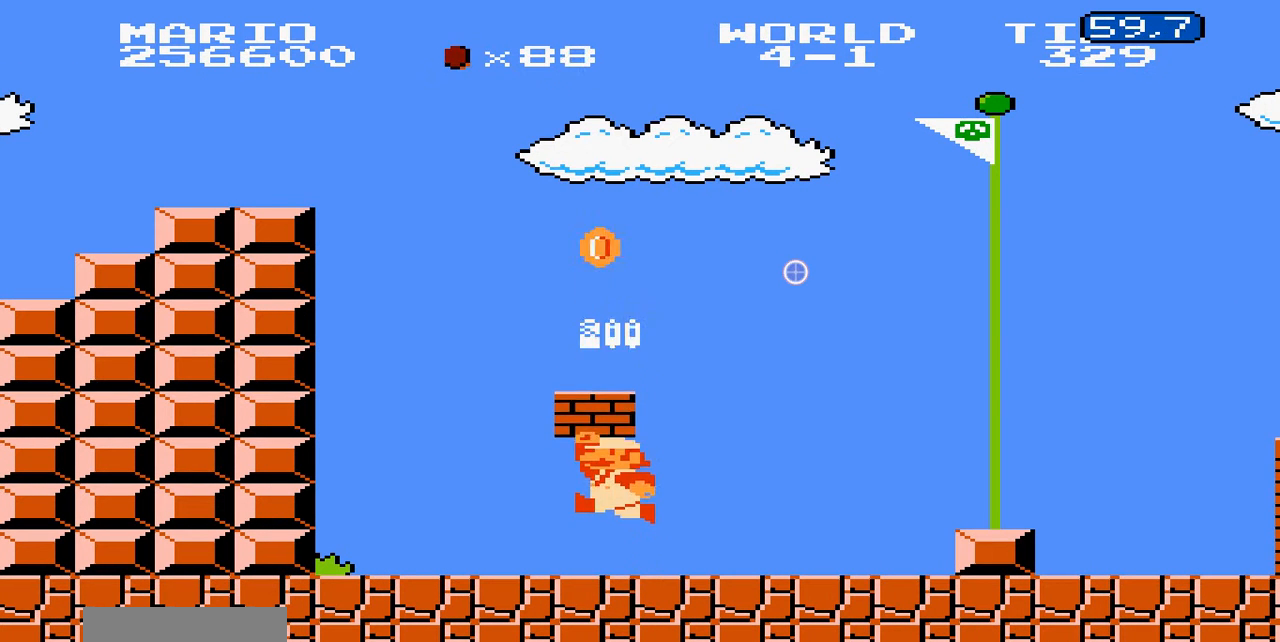
{"buttons": ["A", "B"], "events": [[200, "A", "up"], [300, "A", "down"]]}
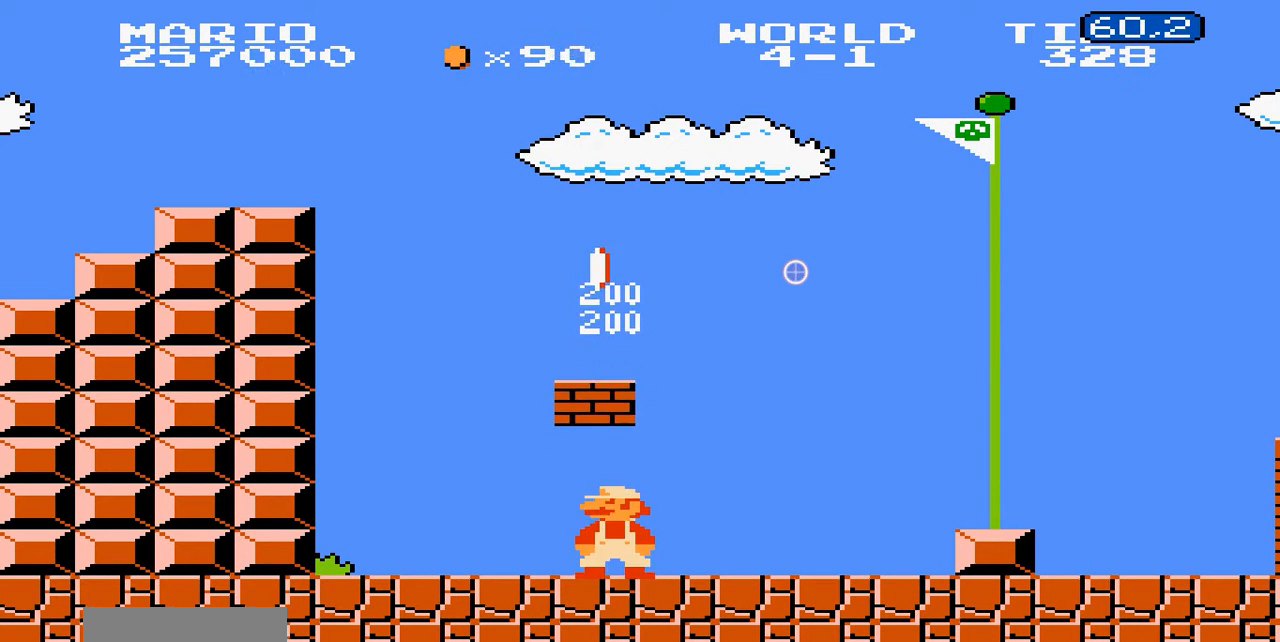
{"buttons": ["B"], "events": [[200, "A", "up"], [300, "A", "down"], [500, "A", "up"]]}
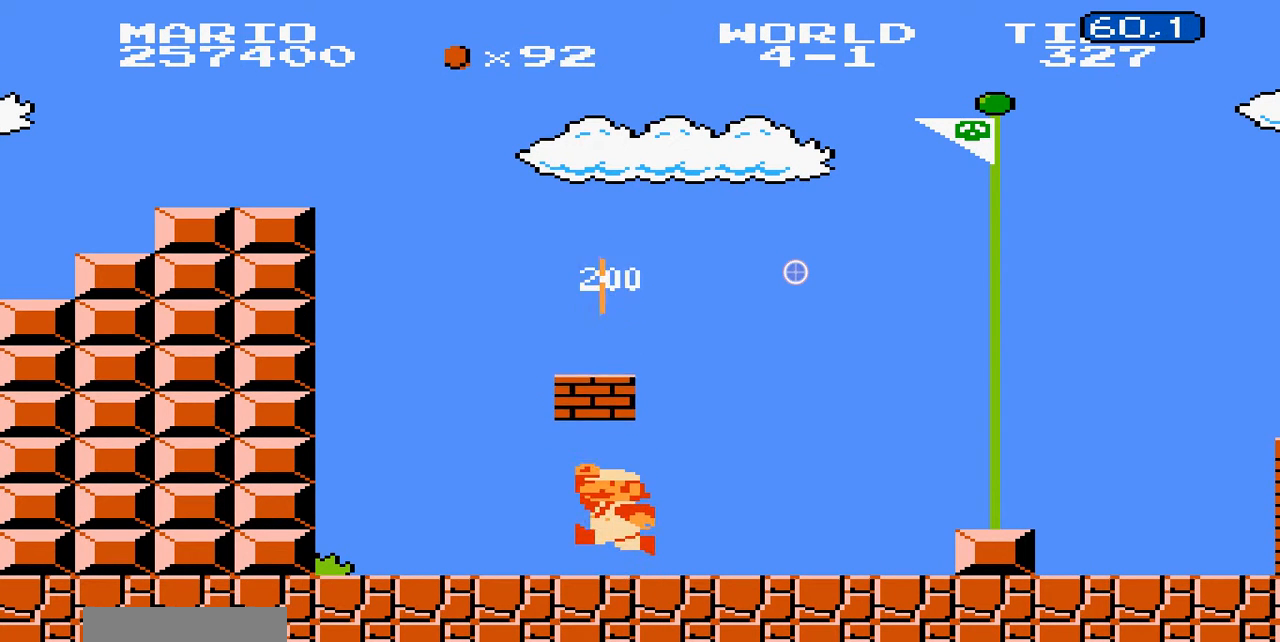
{"buttons": ["B"], "events": [[100, "A", "down"], [300, "A", "up"], [400, "A", "down"], [500, "A", "up"]]}
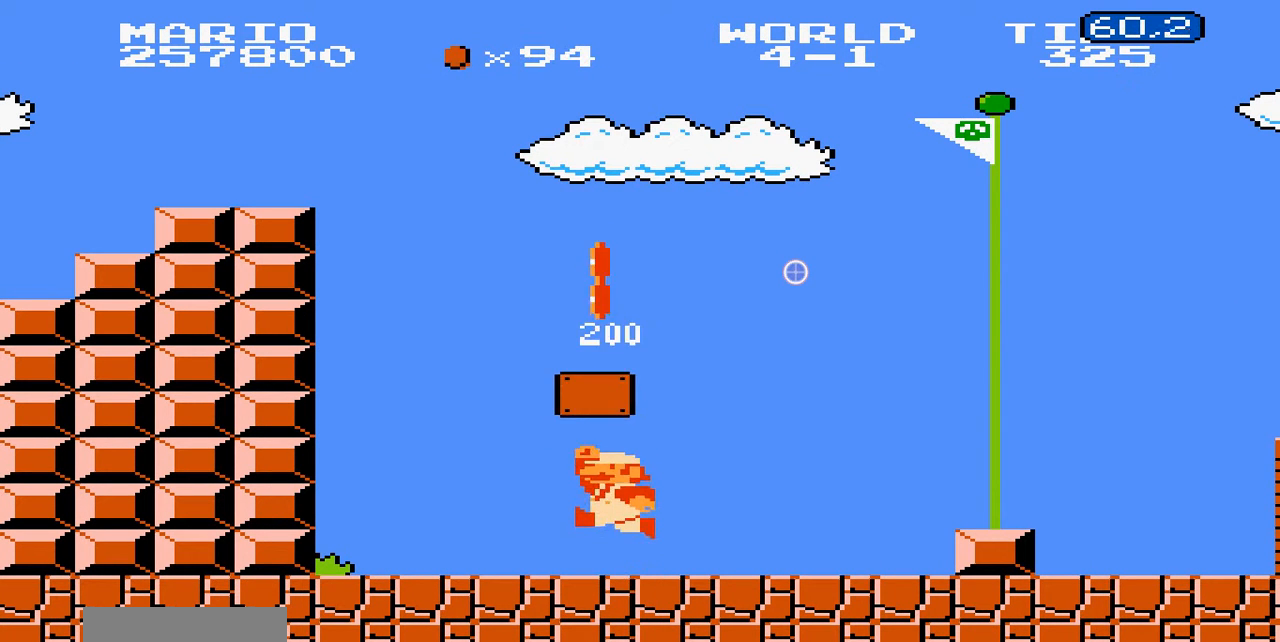
{"buttons": ["B", "DPAD_LEFT"], "events": [[100, "A", "down"], [200, "A", "up"], [300, "A", "down"], [400, "A", "up"], [400, "DPAD_LEFT", "down"]]}
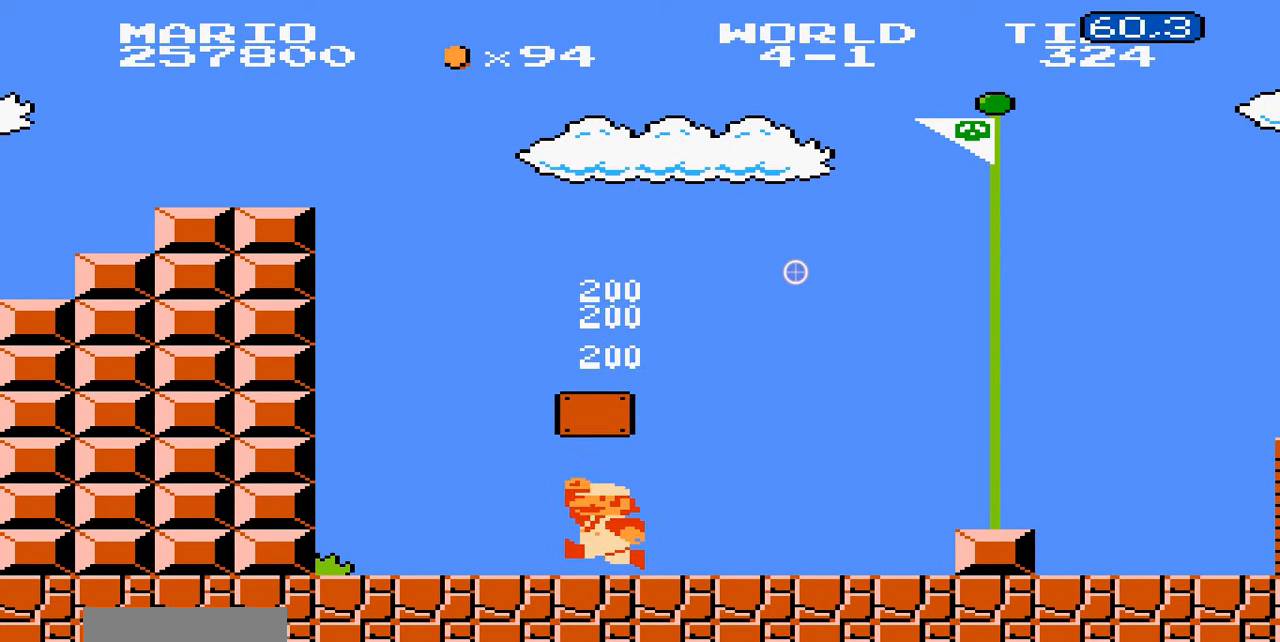
{"buttons": ["B", "DPAD_LEFT"], "events": []}
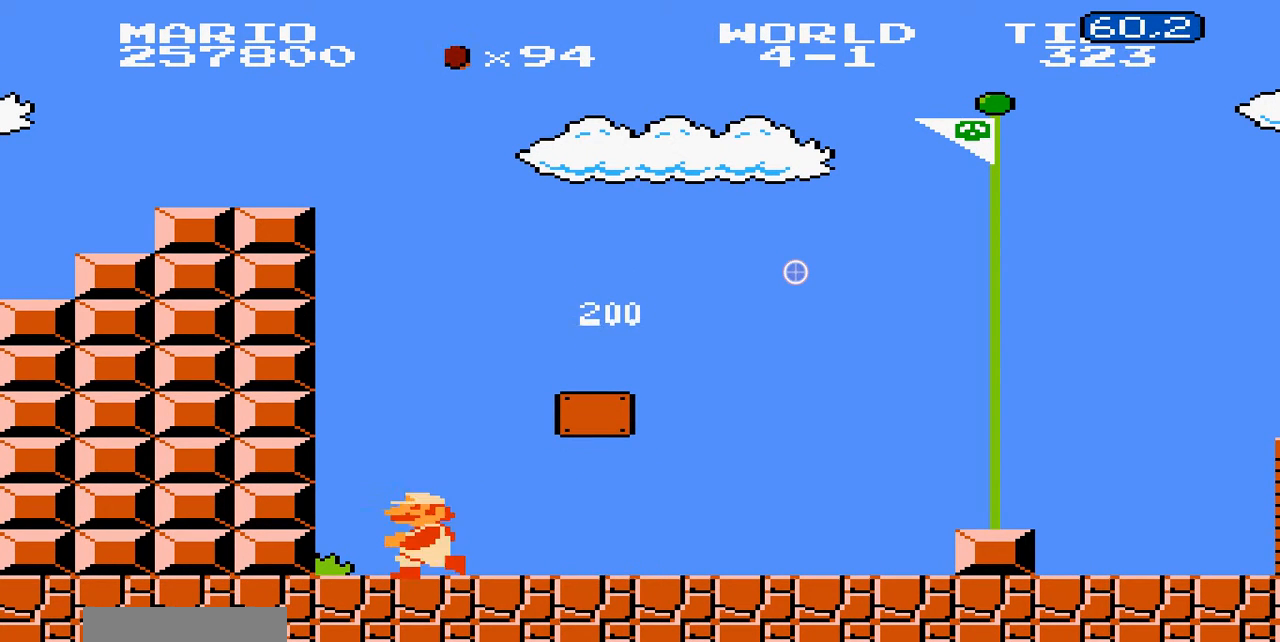
{"buttons": ["B", "DPAD_RIGHT"], "events": [[100, "A", "down"], [200, "A", "up"], [200, "DPAD_LEFT", "up"], [400, "DPAD_RIGHT", "down"]]}
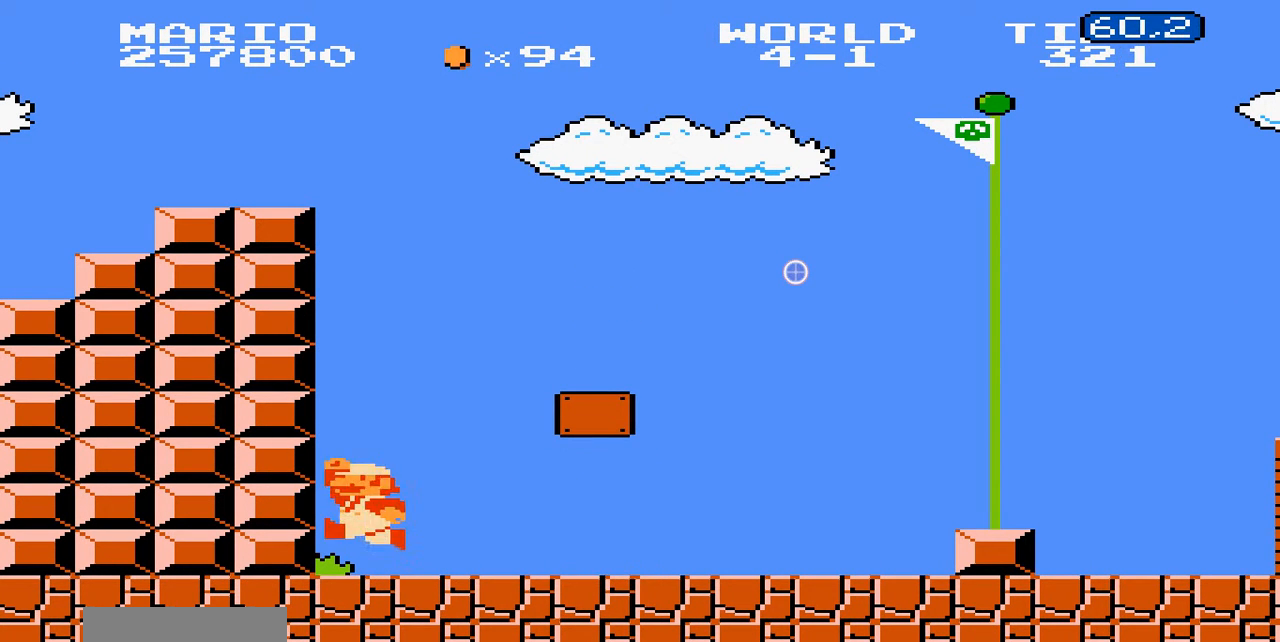
{"buttons": ["B", "DPAD_RIGHT"]}
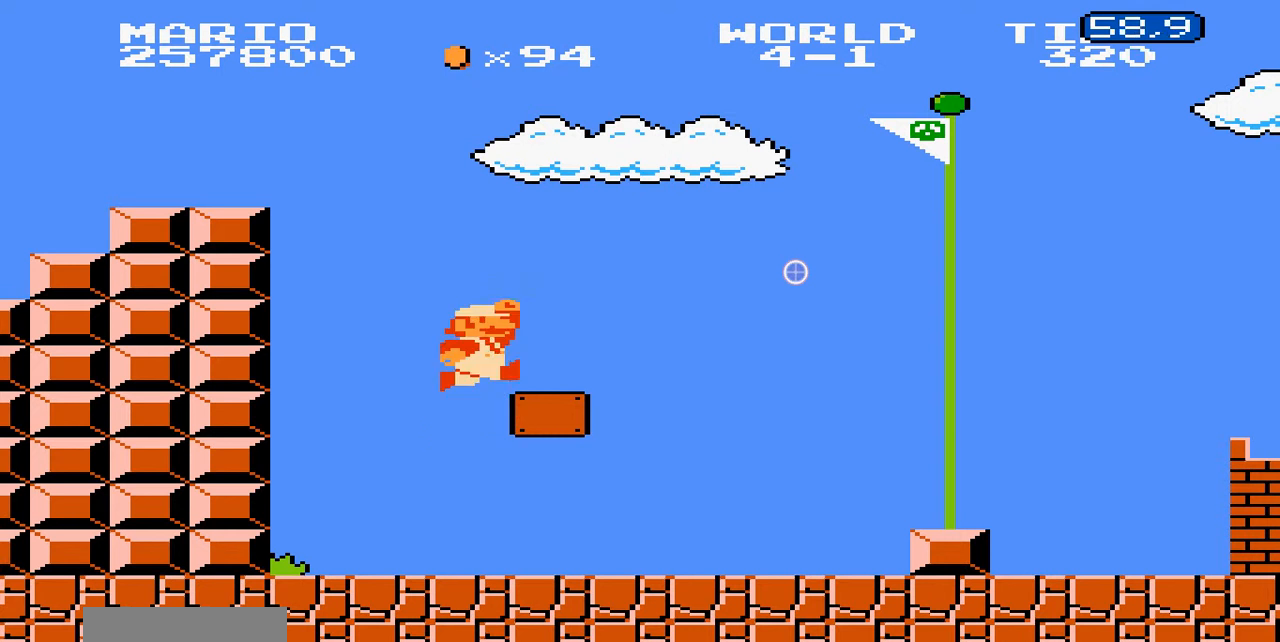
{"buttons": ["B", "DPAD_RIGHT"], "events": []}
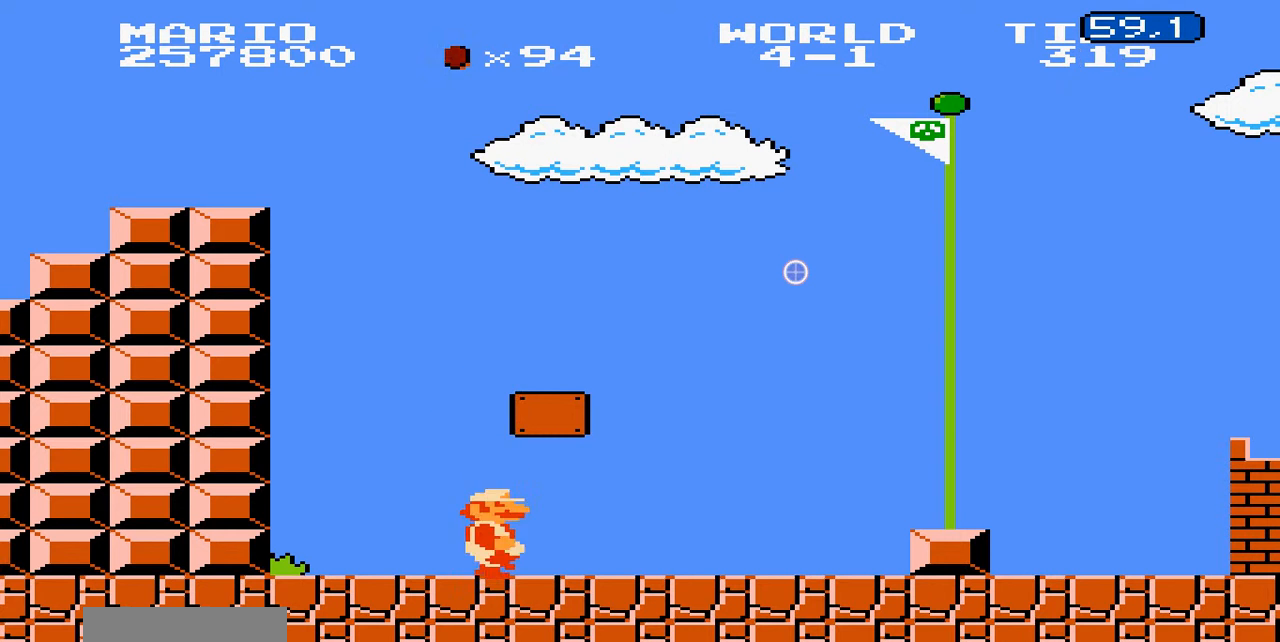
{"buttons": ["B", "DPAD_LEFT"]}
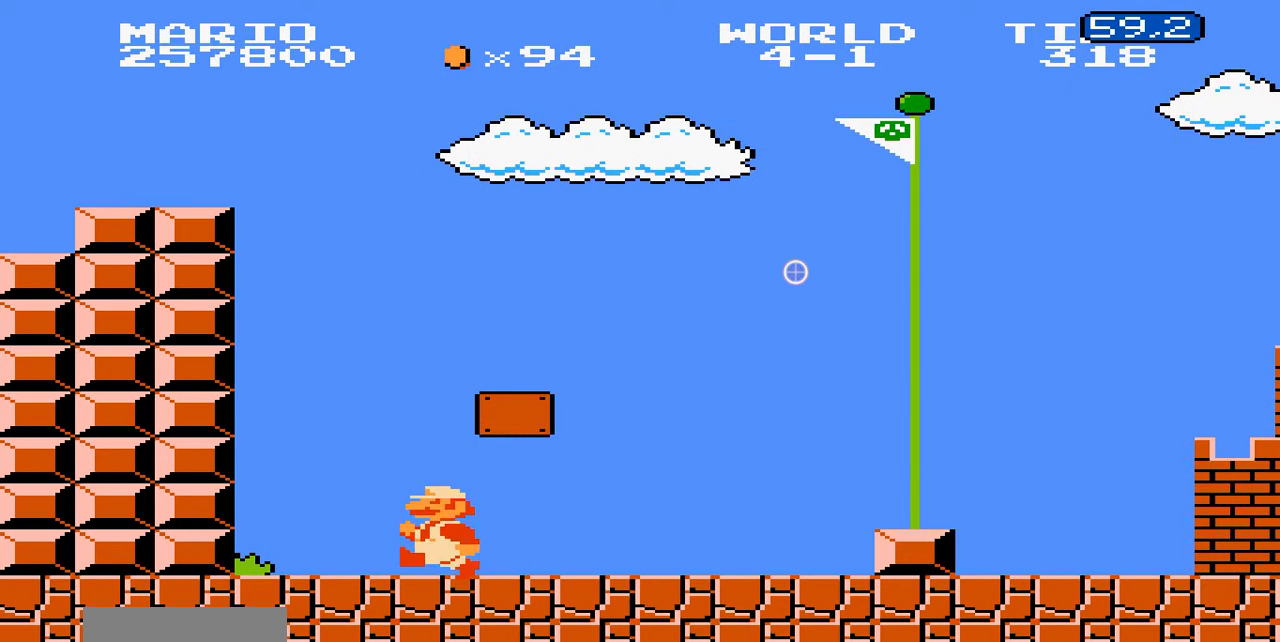
{"buttons": ["A", "B", "DPAD_RIGHT"], "events": [[400, "A", "down"], [400, "DPAD_LEFT", "up"], [500, "DPAD_RIGHT", "down"]]}